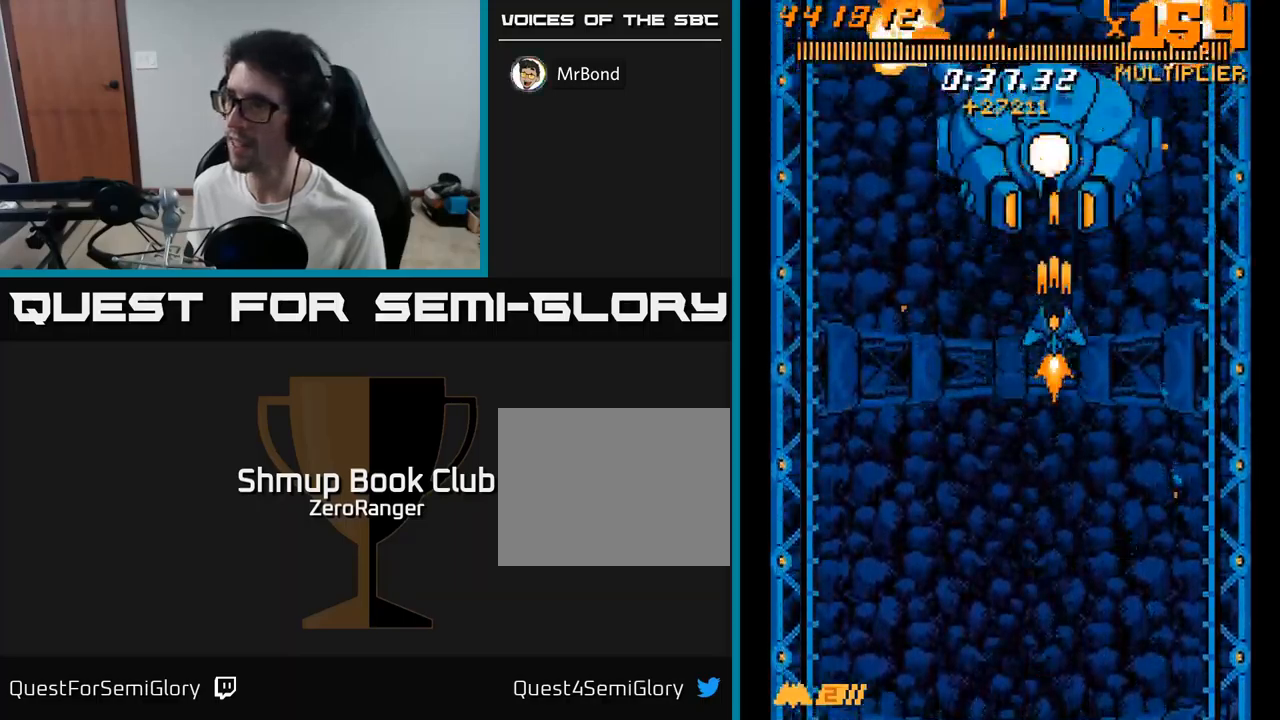
Gameplay with a controller (Xbox layout); each line is a JSON object with the inputs held at the frame after it. "events" lists button and stick changes between this image and that frame as [ms after this image, input, new state], when the widget could be followed in between. Not read: left_stick.
{"buttons": ["A"], "right_stick": "center", "events": [[350, "DPAD_LEFT", "down"], [400, "DPAD_LEFT", "up"]]}
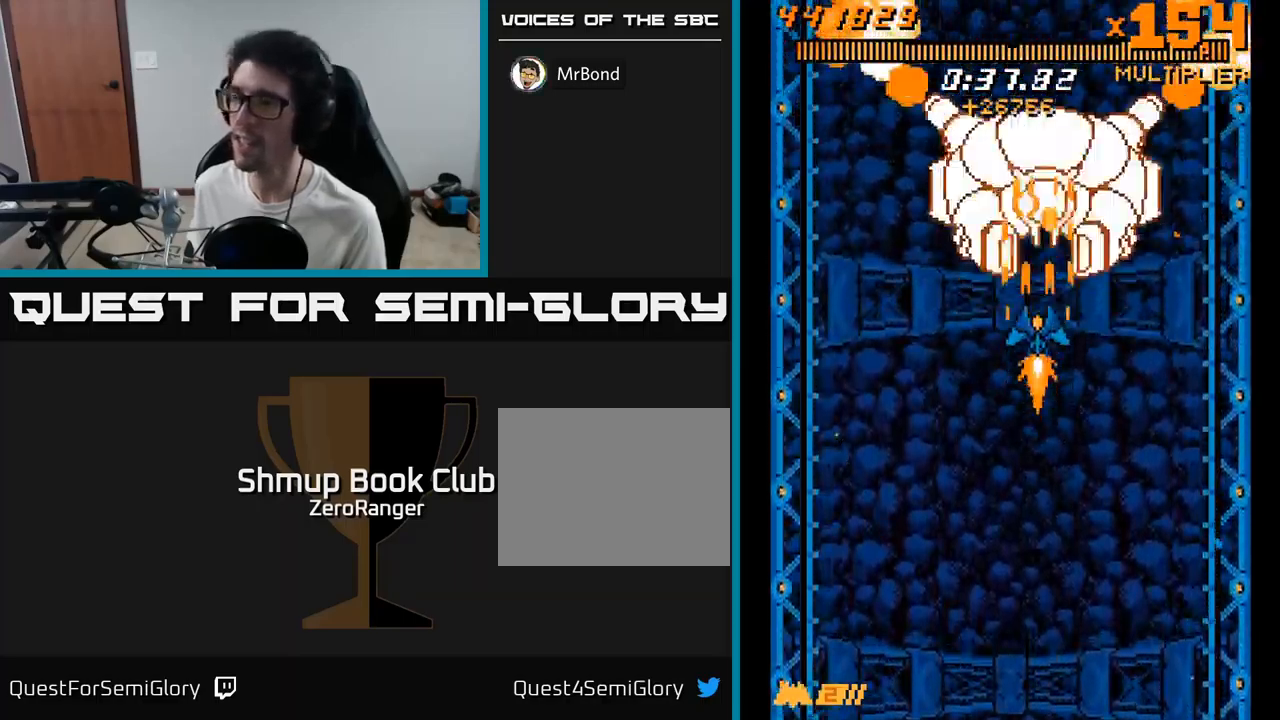
{"buttons": ["A", "DPAD_LEFT"], "right_stick": "center", "events": [[383, "DPAD_LEFT", "down"]]}
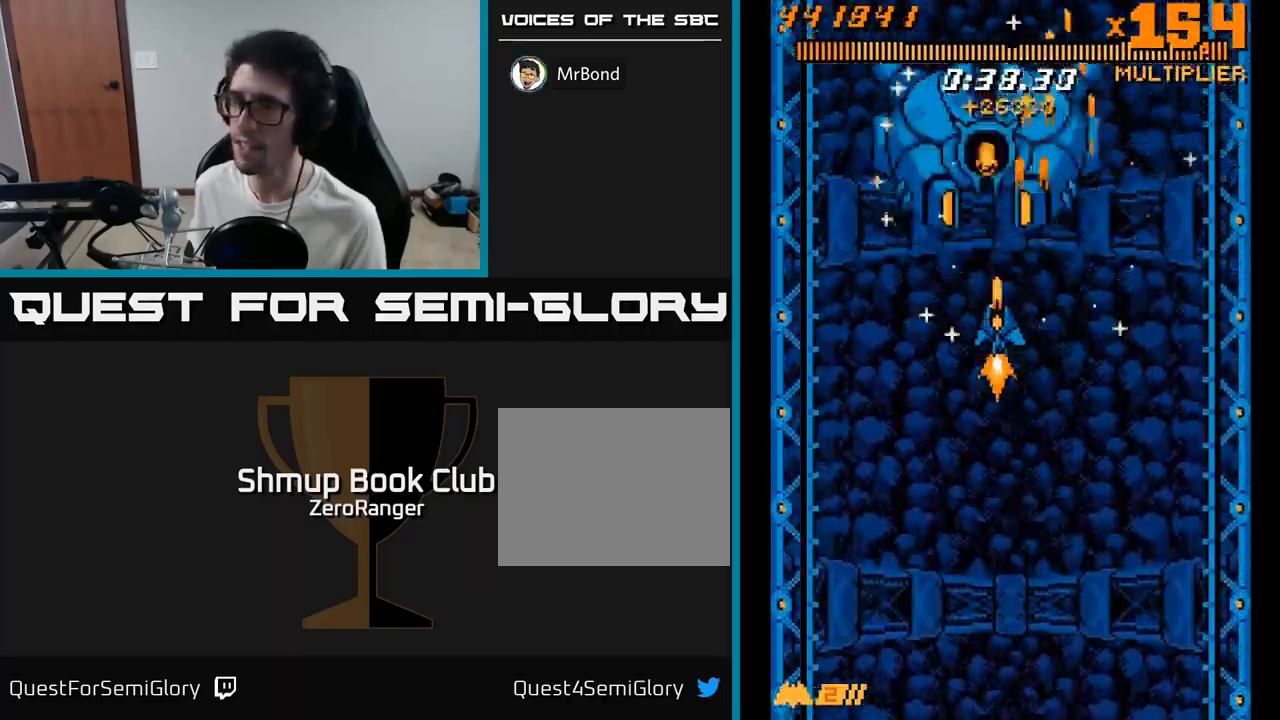
{"buttons": ["A", "DPAD_DOWN"], "right_stick": "center", "events": [[83, "DPAD_DOWN", "down"], [150, "DPAD_LEFT", "up"]]}
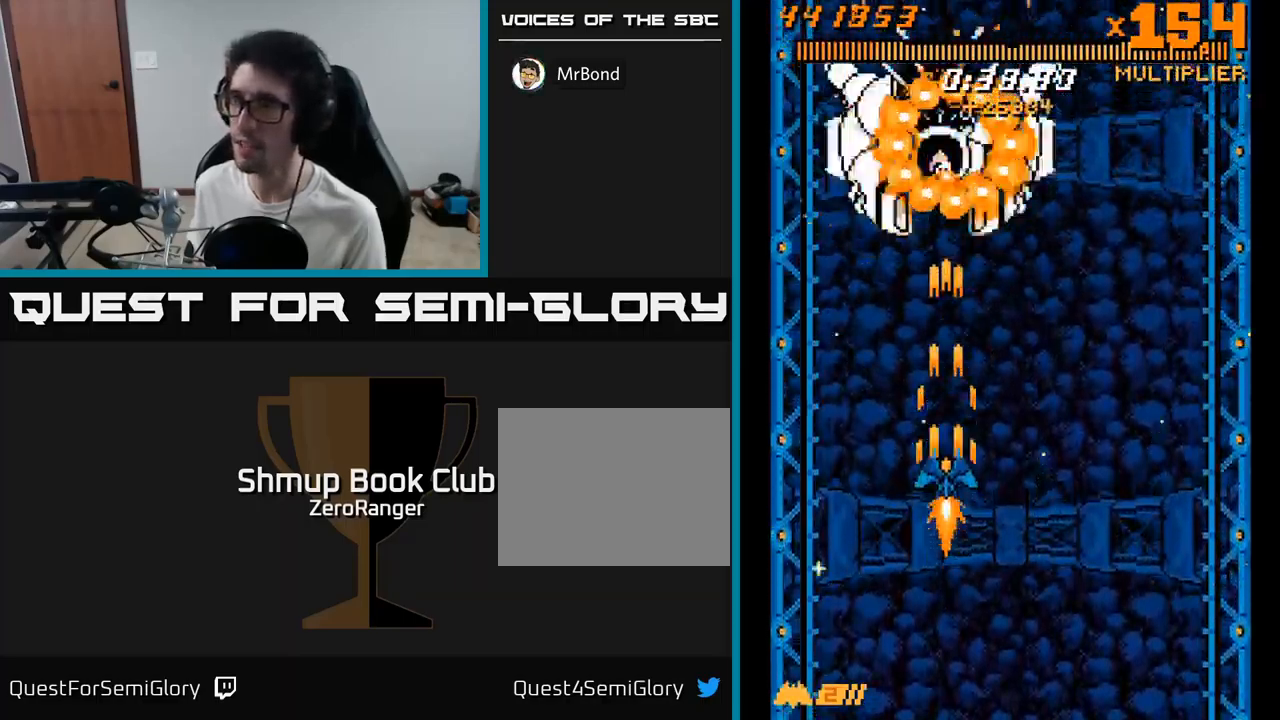
{"buttons": ["A", "DPAD_DOWN"], "right_stick": "center", "events": []}
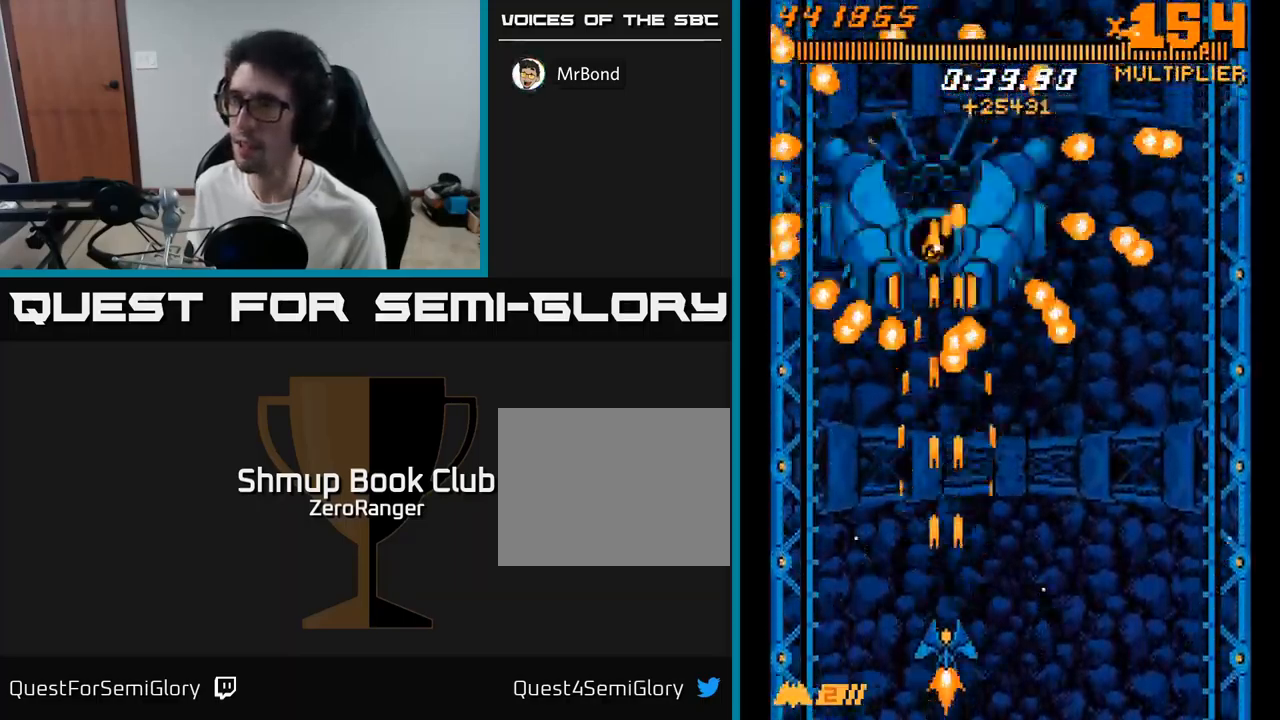
{"buttons": ["A"], "right_stick": "center", "events": [[167, "DPAD_RIGHT", "down"], [233, "DPAD_DOWN", "up"], [283, "DPAD_RIGHT", "up"]]}
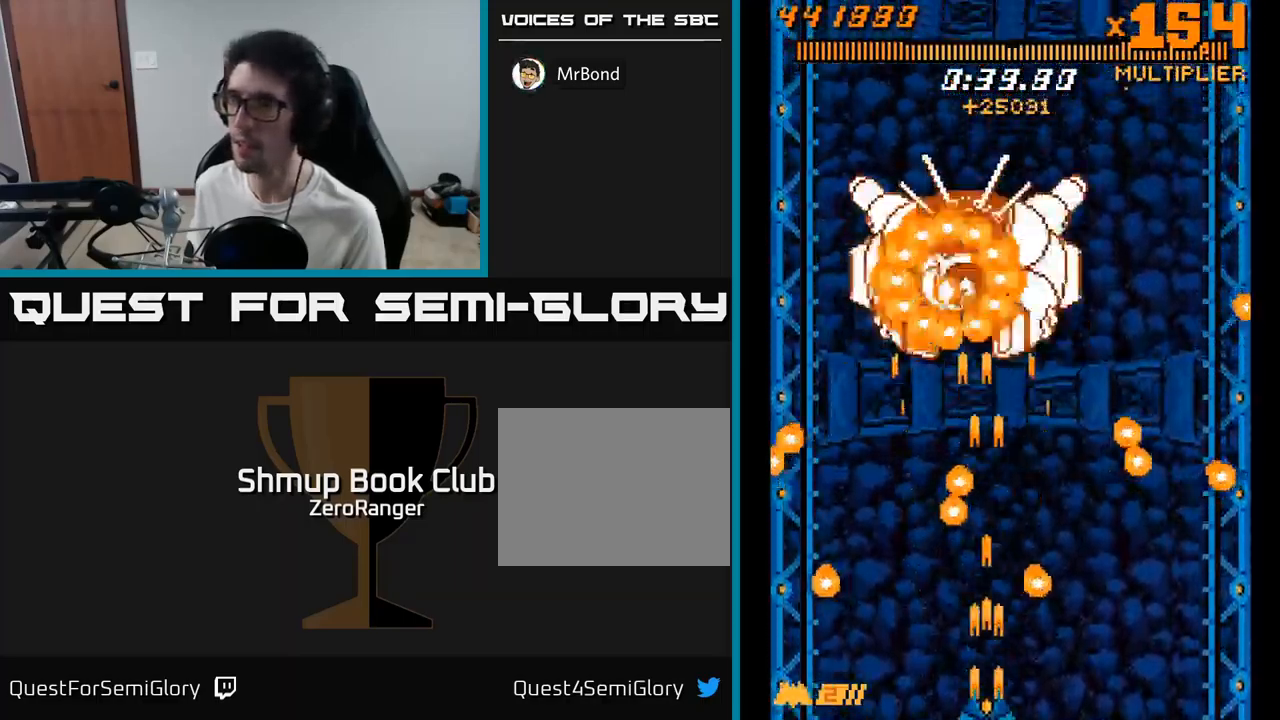
{"buttons": ["A"], "right_stick": "center", "events": [[17, "DPAD_RIGHT", "down"], [50, "DPAD_RIGHT", "up"], [317, "DPAD_RIGHT", "down"], [400, "DPAD_RIGHT", "up"]]}
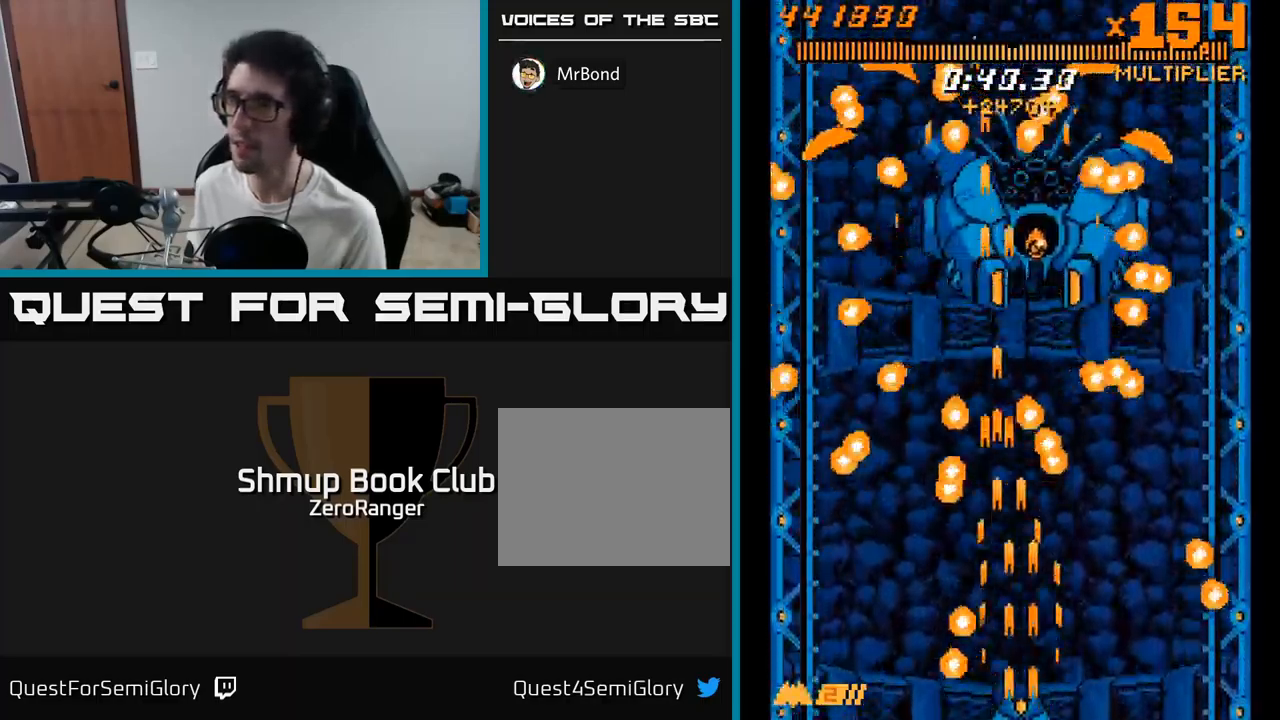
{"buttons": ["A", "DPAD_UP", "DPAD_LEFT"], "right_stick": "center", "events": [[33, "DPAD_RIGHT", "down"], [150, "DPAD_RIGHT", "up"], [367, "DPAD_UP", "down"], [400, "DPAD_LEFT", "down"]]}
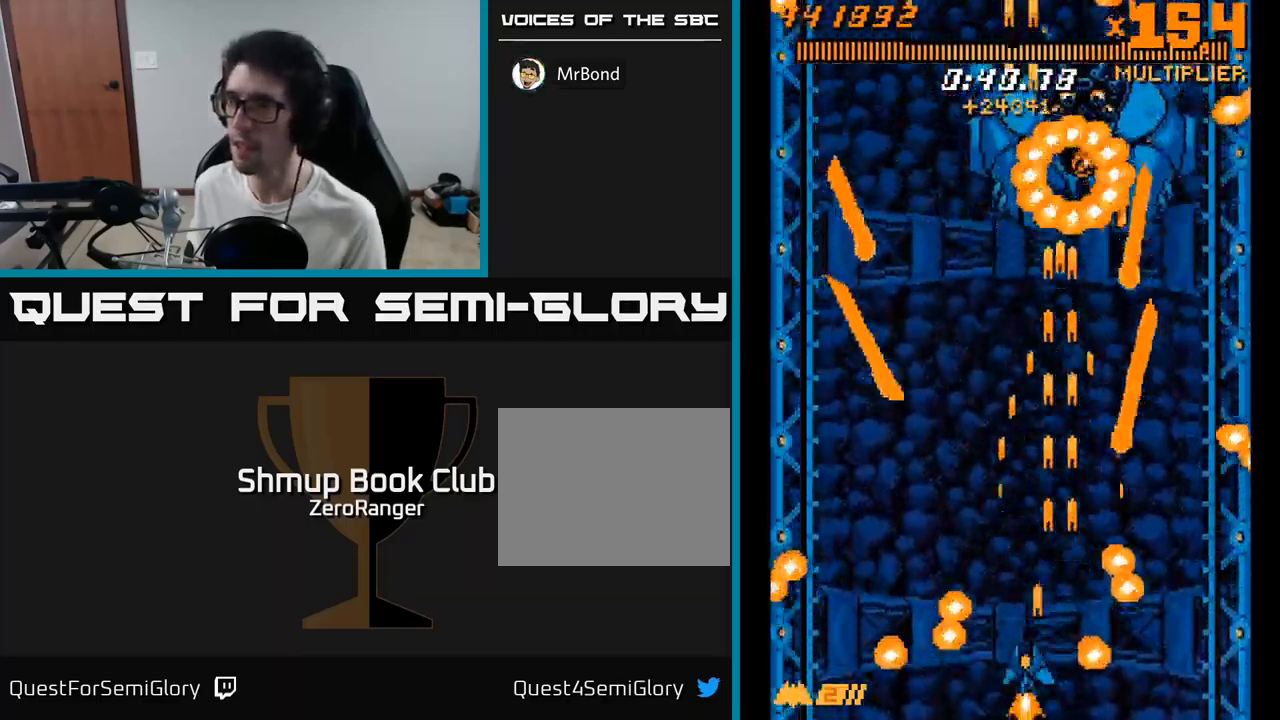
{"buttons": ["A"], "right_stick": "center", "events": [[17, "DPAD_LEFT", "up"], [283, "DPAD_RIGHT", "down"], [383, "DPAD_RIGHT", "up"], [500, "DPAD_UP", "up"]]}
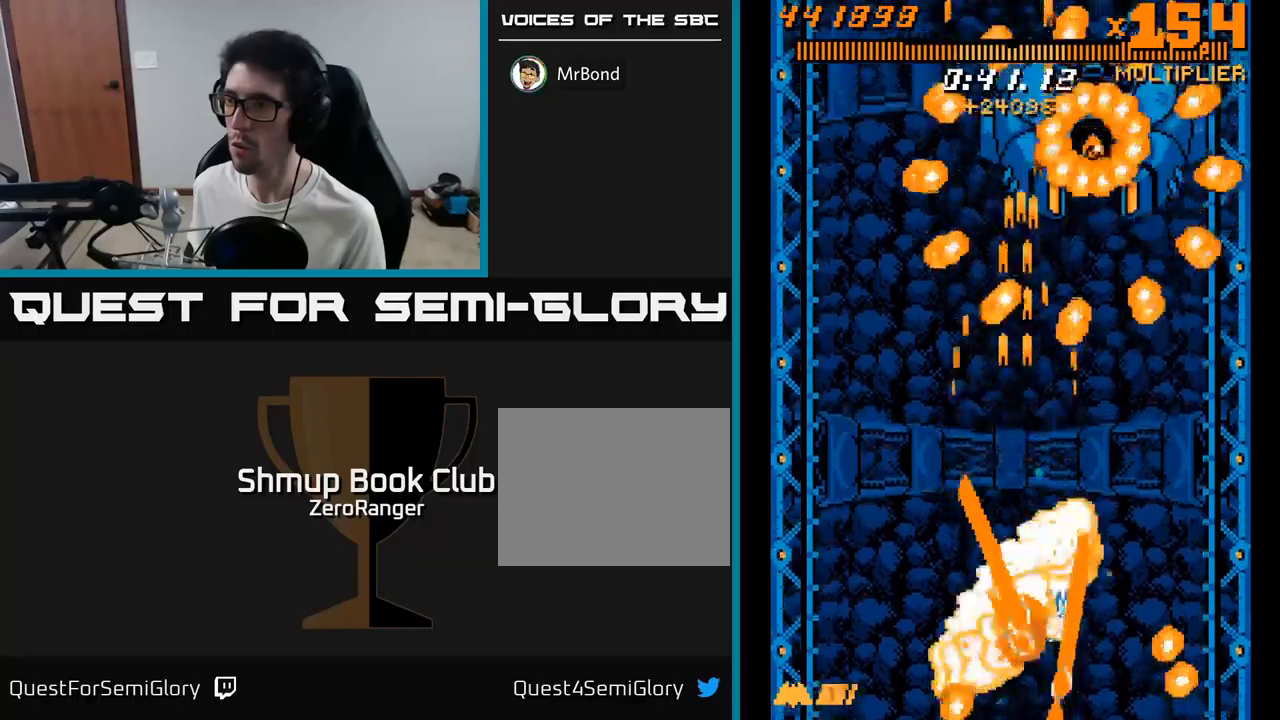
{"buttons": ["A", "DPAD_UP", "DPAD_LEFT"], "right_stick": "center", "events": [[350, "DPAD_UP", "down"], [384, "DPAD_LEFT", "down"]]}
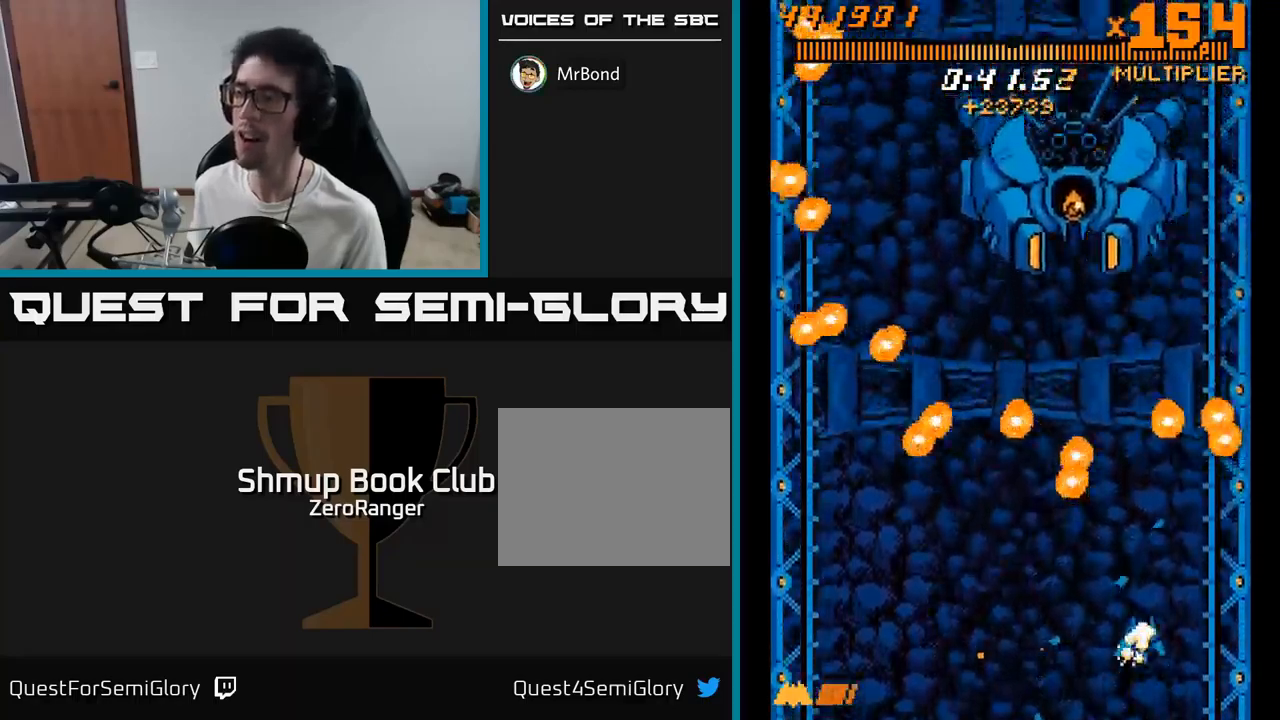
{"buttons": ["A", "DPAD_UP", "DPAD_LEFT"], "right_stick": "center", "events": []}
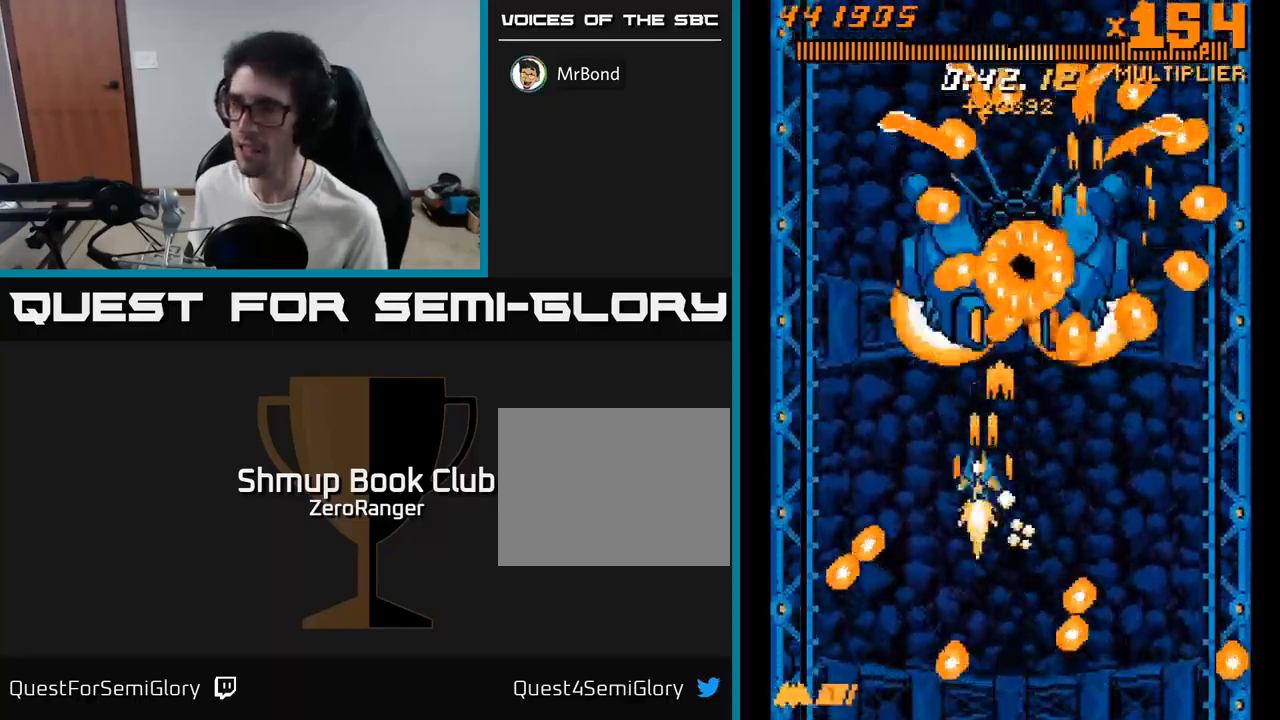
{"buttons": ["A", "DPAD_UP", "DPAD_LEFT"], "right_stick": "center", "events": [[50, "DPAD_LEFT", "up"], [350, "DPAD_LEFT", "down"]]}
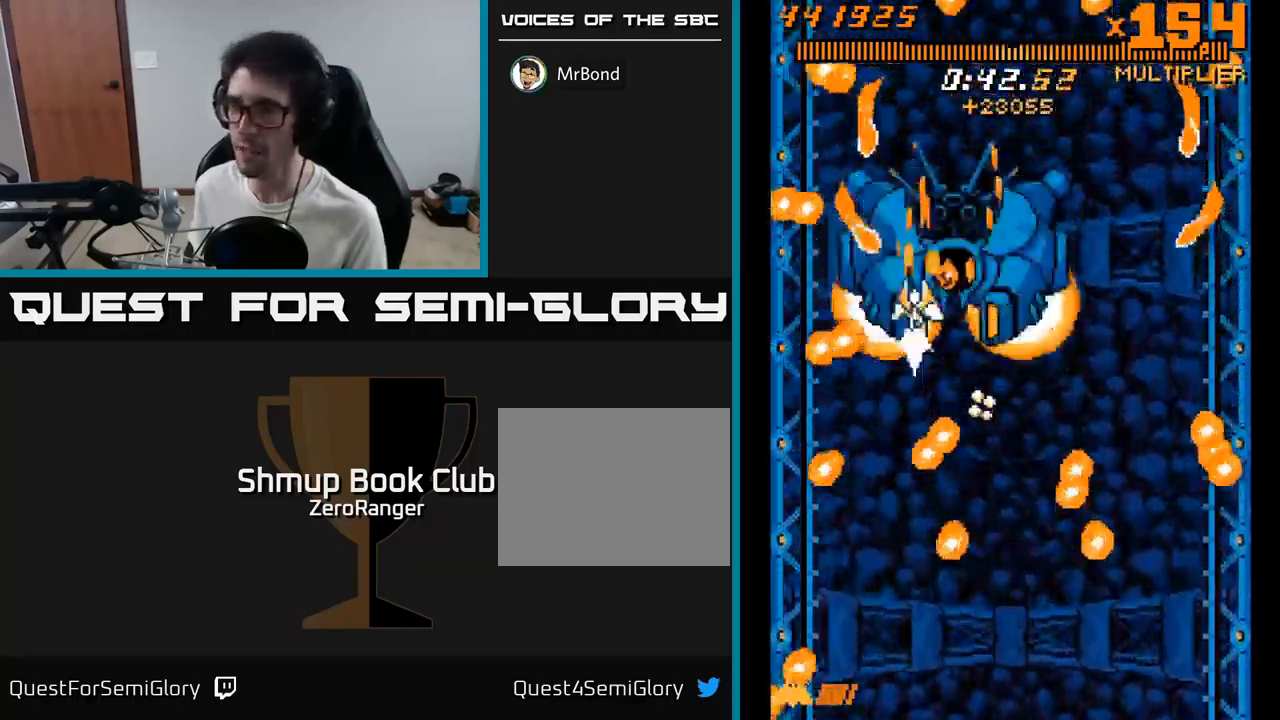
{"buttons": ["A"], "right_stick": "center"}
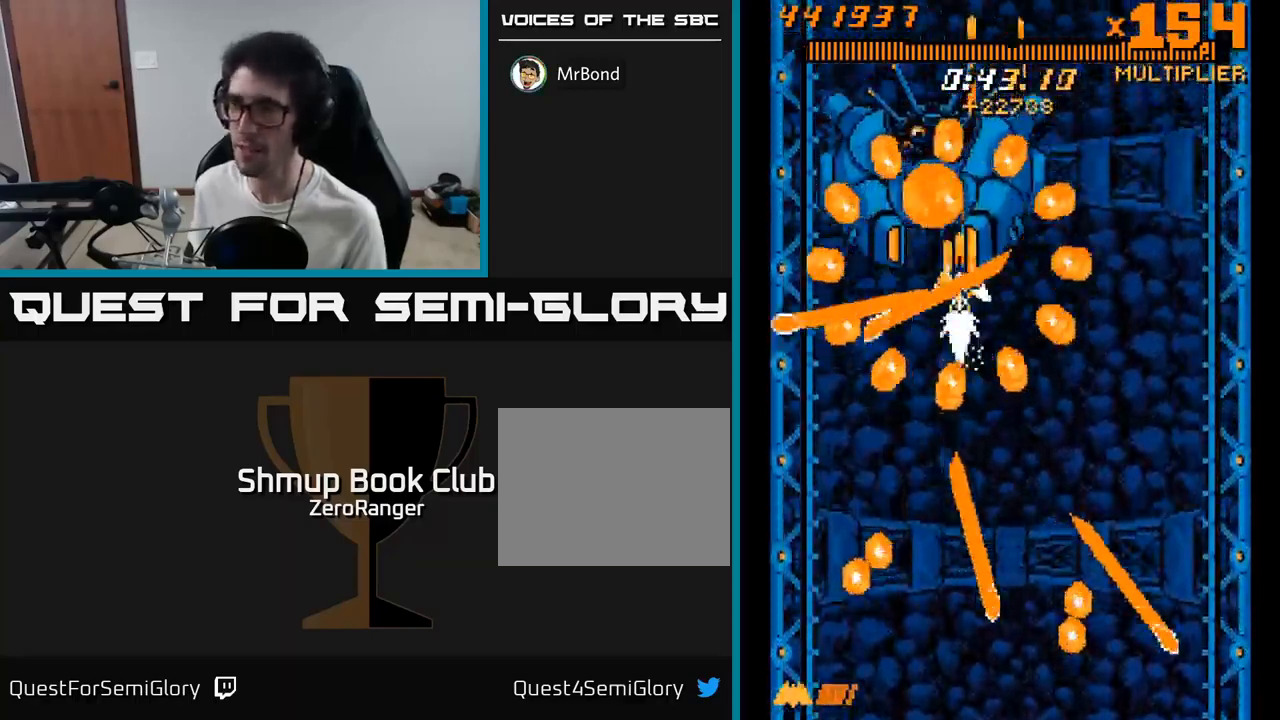
{"buttons": ["A", "DPAD_DOWN", "DPAD_RIGHT"], "right_stick": "center", "events": [[34, "DPAD_RIGHT", "down"], [67, "DPAD_DOWN", "down"], [150, "DPAD_RIGHT", "up"], [184, "DPAD_DOWN", "up"], [217, "DPAD_LEFT", "down"], [284, "DPAD_DOWN", "down"], [350, "DPAD_LEFT", "up"], [367, "DPAD_RIGHT", "down"]]}
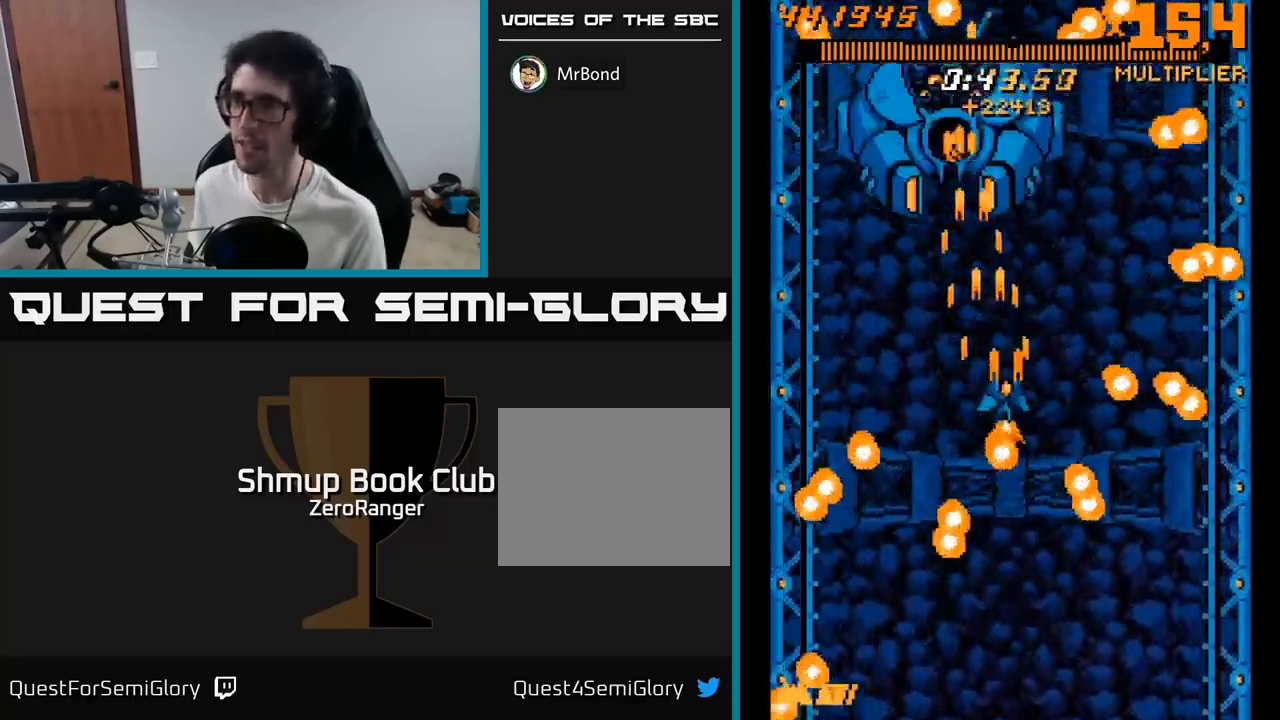
{"buttons": ["A", "DPAD_DOWN"], "right_stick": "center", "events": [[50, "DPAD_RIGHT", "up"], [67, "DPAD_DOWN", "up"], [367, "DPAD_DOWN", "down"]]}
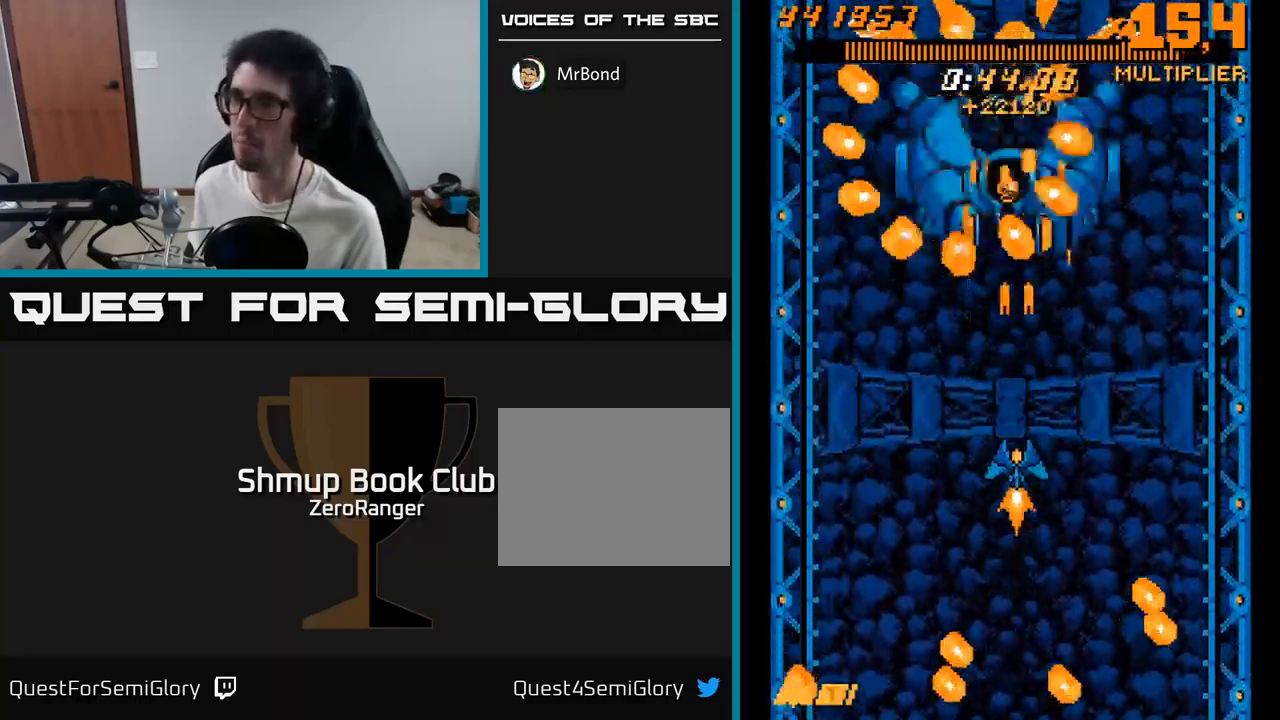
{"buttons": ["A", "DPAD_DOWN"], "right_stick": "center", "events": [[67, "DPAD_RIGHT", "down"], [184, "DPAD_RIGHT", "up"], [317, "DPAD_RIGHT", "down"], [484, "DPAD_RIGHT", "up"]]}
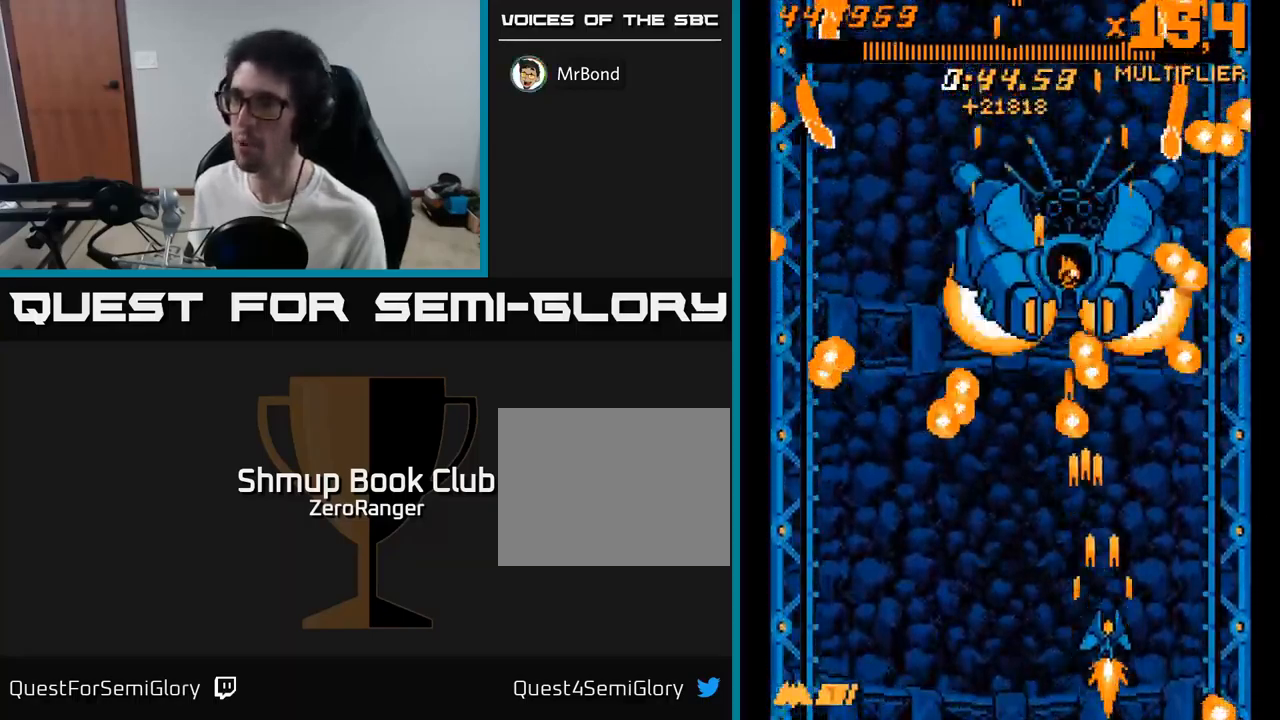
{"buttons": ["A", "DPAD_LEFT"], "right_stick": "center", "events": [[50, "DPAD_DOWN", "up"], [100, "DPAD_LEFT", "down"], [284, "DPAD_LEFT", "up"], [417, "DPAD_LEFT", "down"]]}
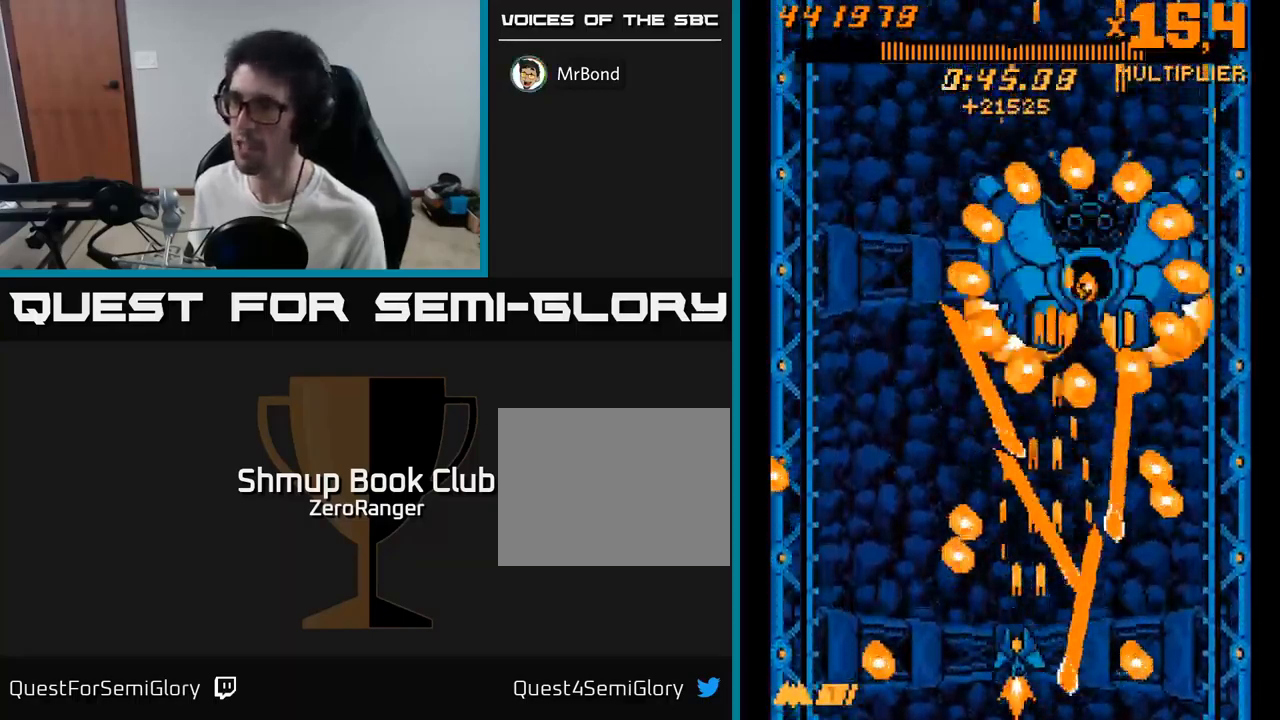
{"buttons": ["A", "DPAD_UP"], "right_stick": "center", "events": [[17, "DPAD_LEFT", "up"], [234, "DPAD_RIGHT", "down"], [317, "DPAD_RIGHT", "up"], [434, "DPAD_UP", "down"]]}
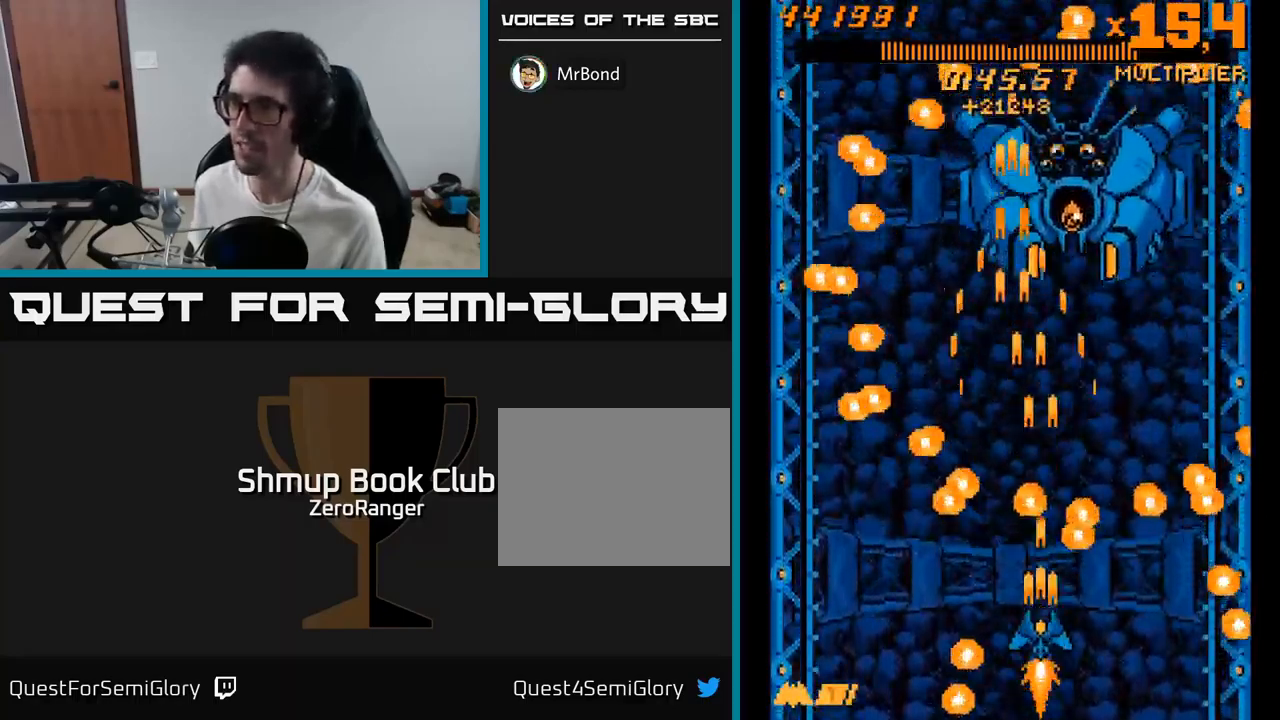
{"buttons": ["A", "DPAD_UP", "DPAD_RIGHT"], "right_stick": "center", "events": [[17, "DPAD_LEFT", "down"], [200, "DPAD_UP", "up"], [300, "DPAD_UP", "down"], [317, "DPAD_LEFT", "up"], [367, "DPAD_RIGHT", "down"]]}
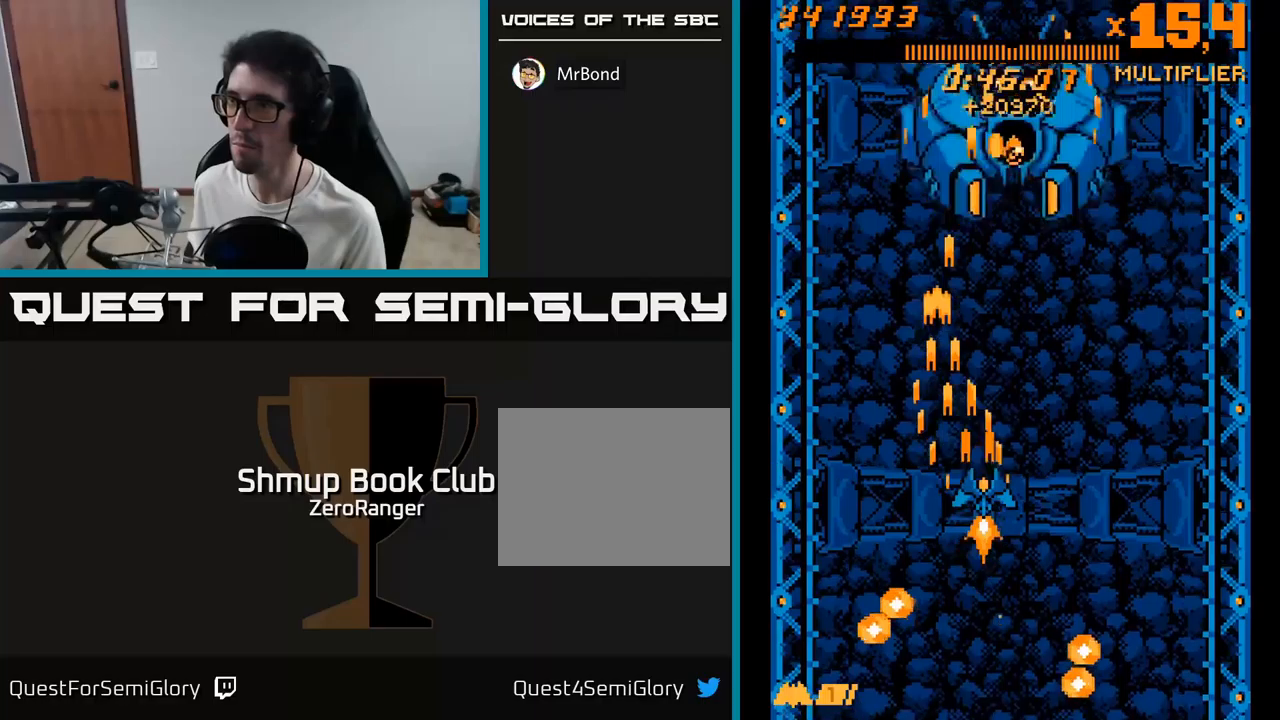
{"buttons": ["A"], "right_stick": "center", "events": [[16, "DPAD_RIGHT", "up"], [316, "DPAD_LEFT", "down"], [466, "DPAD_LEFT", "up"], [466, "DPAD_UP", "up"]]}
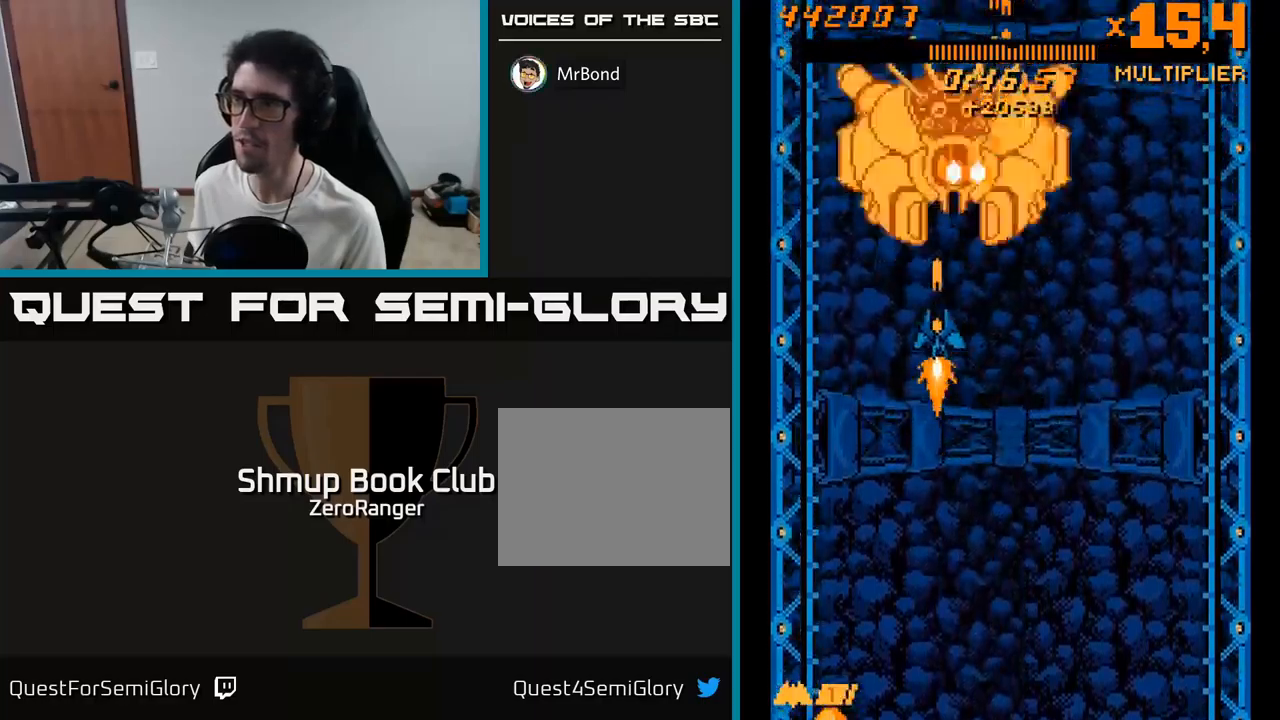
{"buttons": ["A", "DPAD_DOWN", "DPAD_LEFT"], "right_stick": "center", "events": [[33, "DPAD_DOWN", "down"], [50, "DPAD_LEFT", "down"], [66, "DPAD_LEFT", "up"], [466, "DPAD_LEFT", "down"]]}
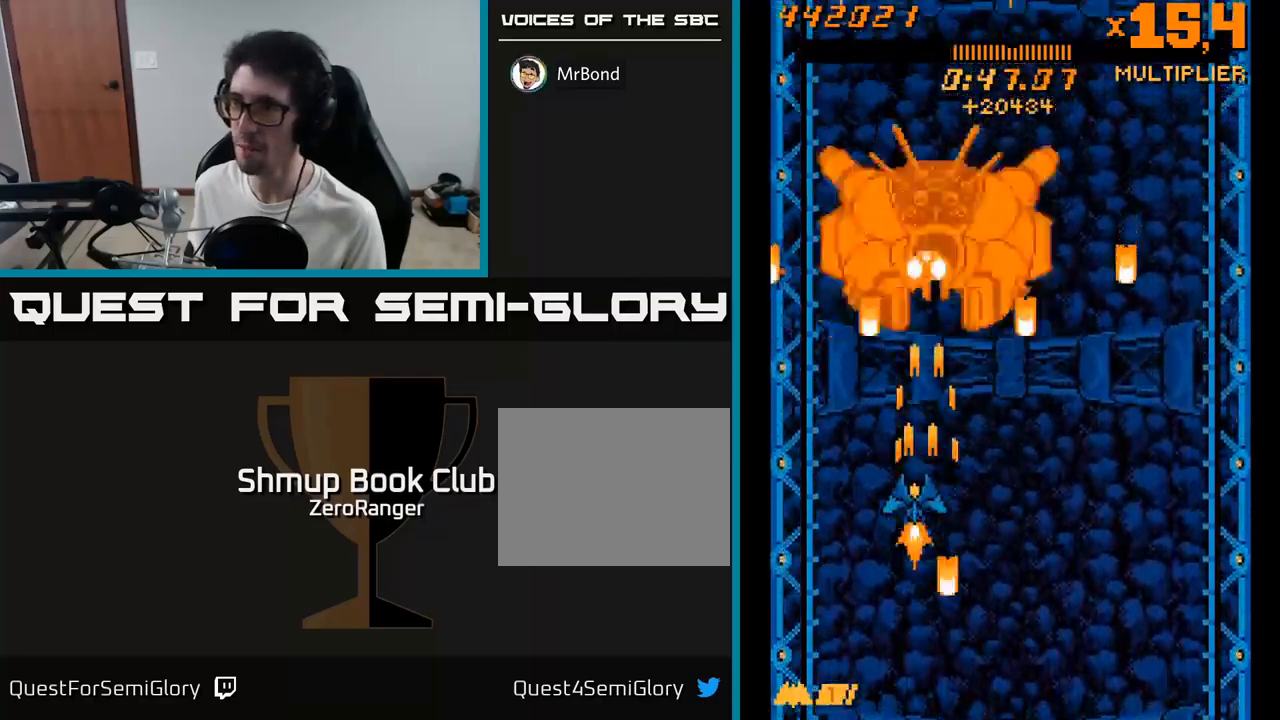
{"buttons": ["A"], "right_stick": "center", "events": [[100, "DPAD_LEFT", "up"], [133, "DPAD_RIGHT", "down"], [500, "DPAD_DOWN", "up"], [500, "DPAD_RIGHT", "up"]]}
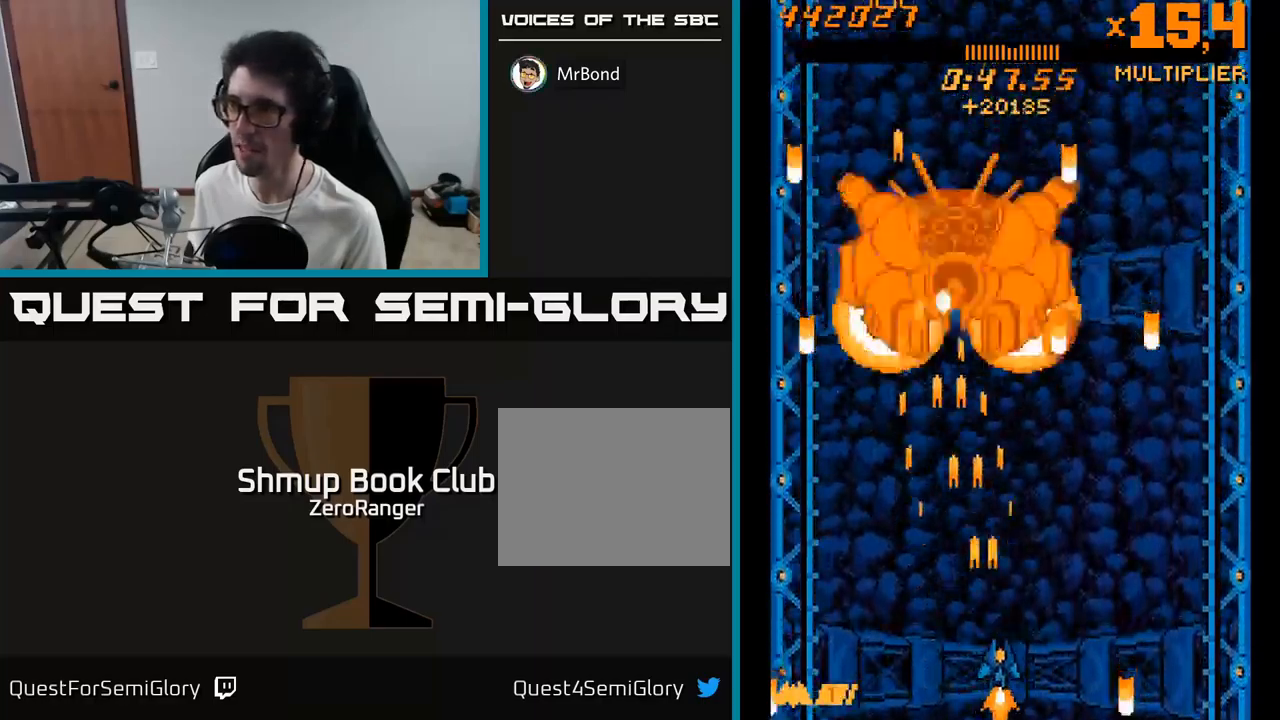
{"buttons": ["A", "DPAD_RIGHT"], "right_stick": "center", "events": [[166, "DPAD_RIGHT", "down"], [216, "DPAD_RIGHT", "up"], [466, "DPAD_RIGHT", "down"]]}
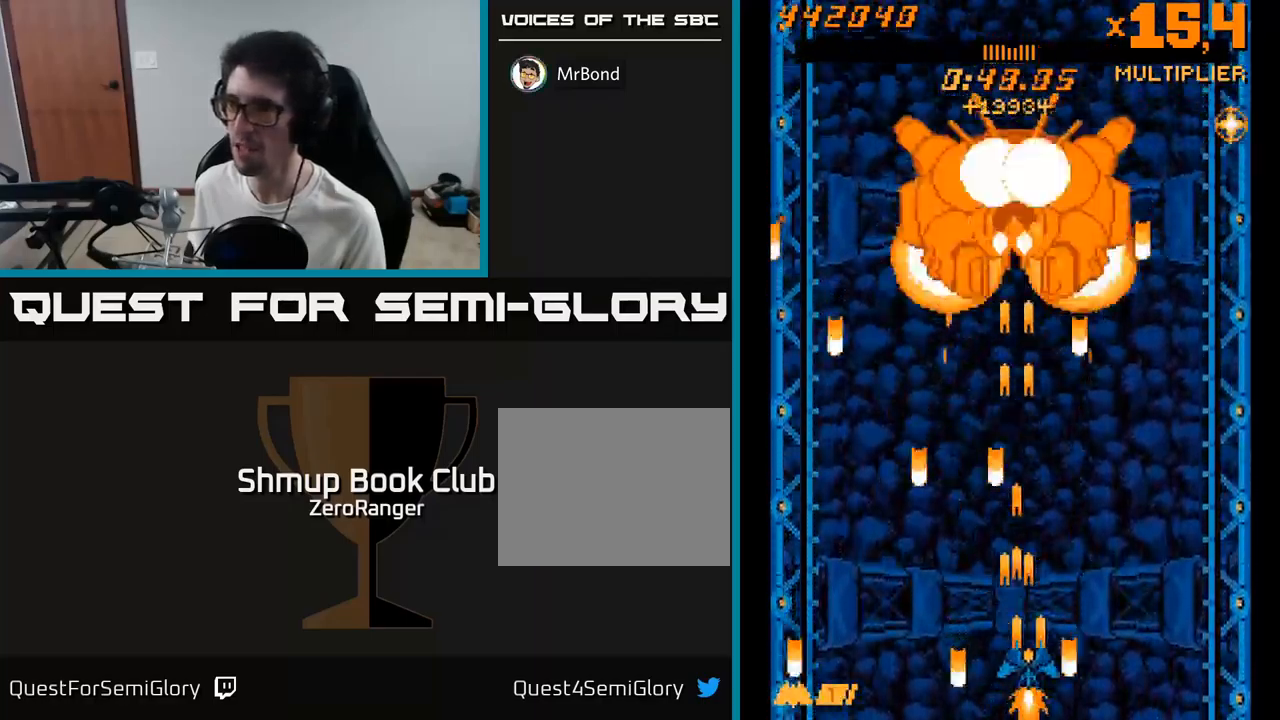
{"buttons": ["A", "DPAD_LEFT"], "right_stick": "center", "events": [[16, "DPAD_UP", "down"], [33, "DPAD_RIGHT", "up"], [116, "DPAD_RIGHT", "down"], [150, "DPAD_UP", "up"], [216, "DPAD_RIGHT", "up"], [233, "DPAD_UP", "down"], [266, "DPAD_LEFT", "down"], [300, "DPAD_UP", "up"]]}
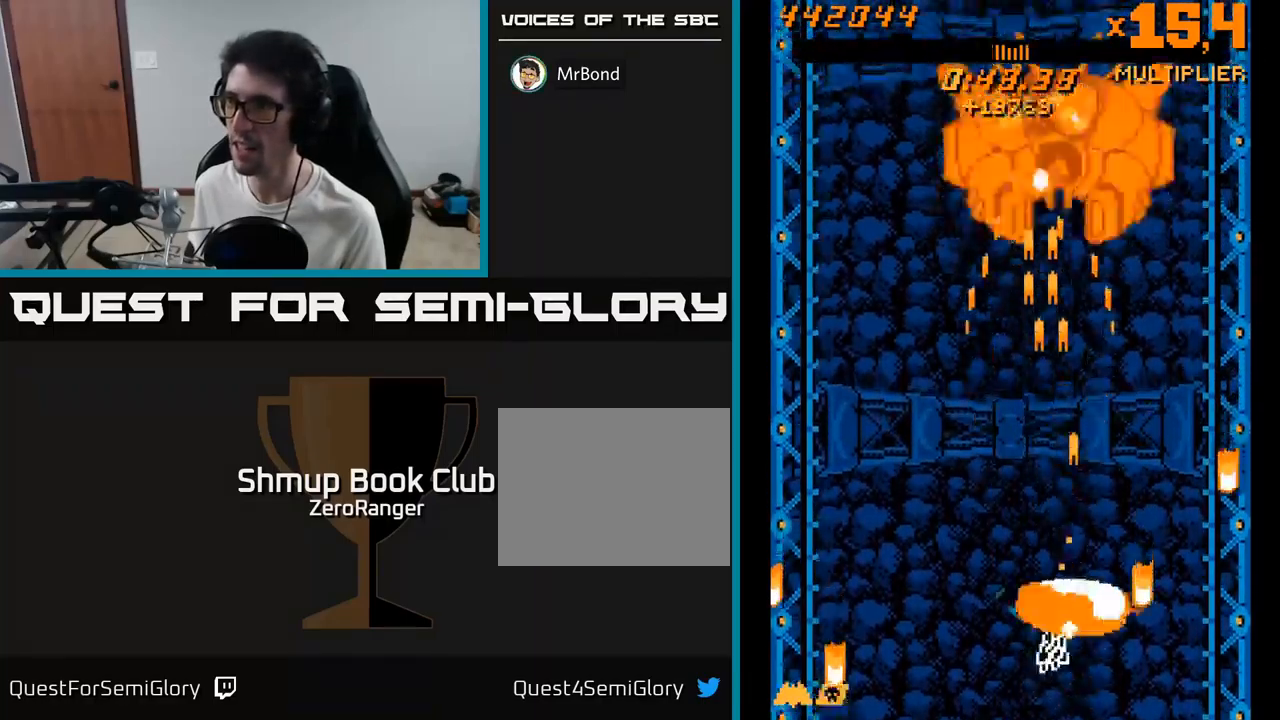
{"buttons": ["A", "DPAD_UP"], "right_stick": "center", "events": [[16, "DPAD_DOWN", "down"], [16, "DPAD_LEFT", "up"], [100, "DPAD_DOWN", "up"], [283, "DPAD_UP", "down"]]}
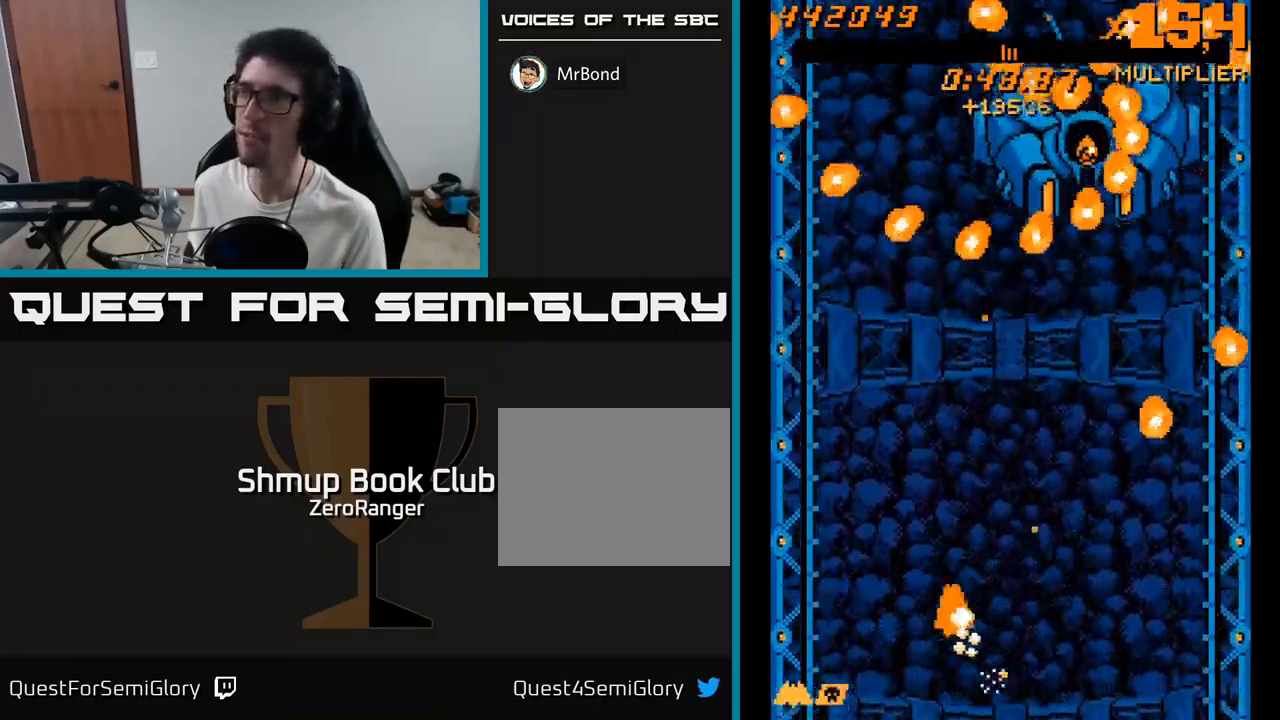
{"buttons": ["A", "DPAD_UP", "DPAD_RIGHT"], "right_stick": "center", "events": [[116, "DPAD_UP", "up"], [133, "DPAD_RIGHT", "down"], [250, "DPAD_UP", "down"]]}
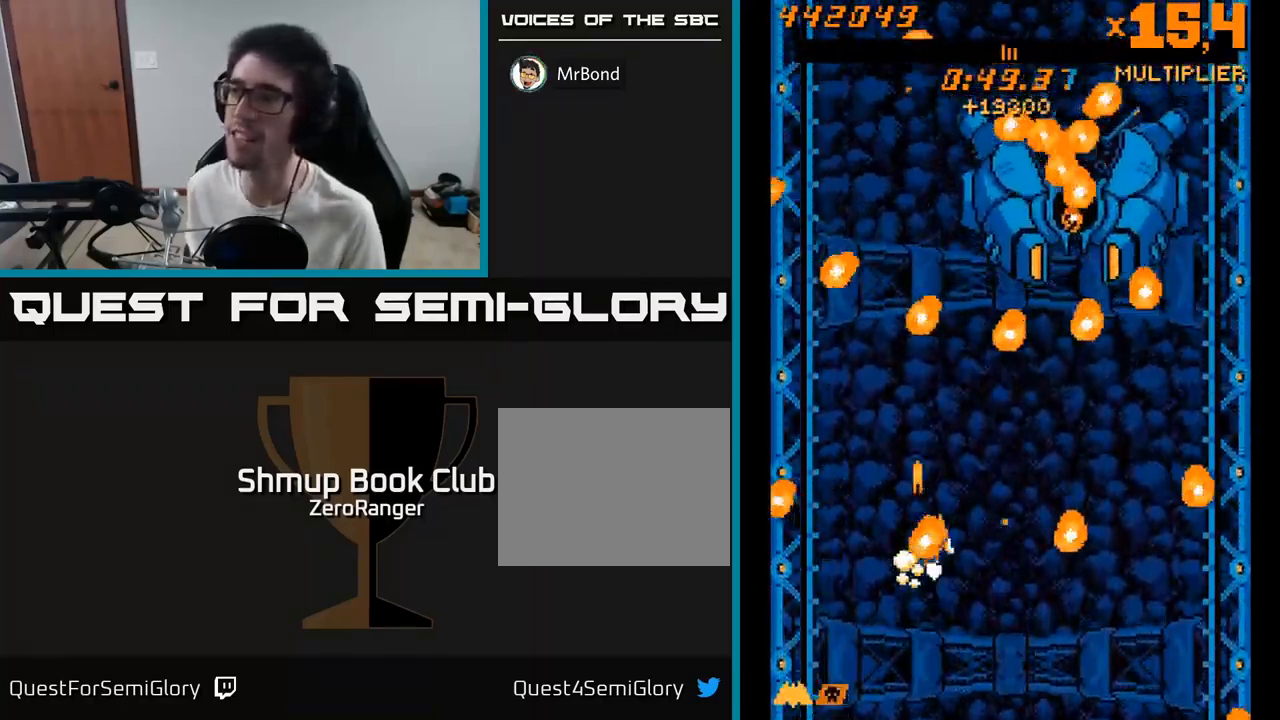
{"buttons": ["A", "DPAD_UP"], "right_stick": "center", "events": [[316, "DPAD_RIGHT", "up"]]}
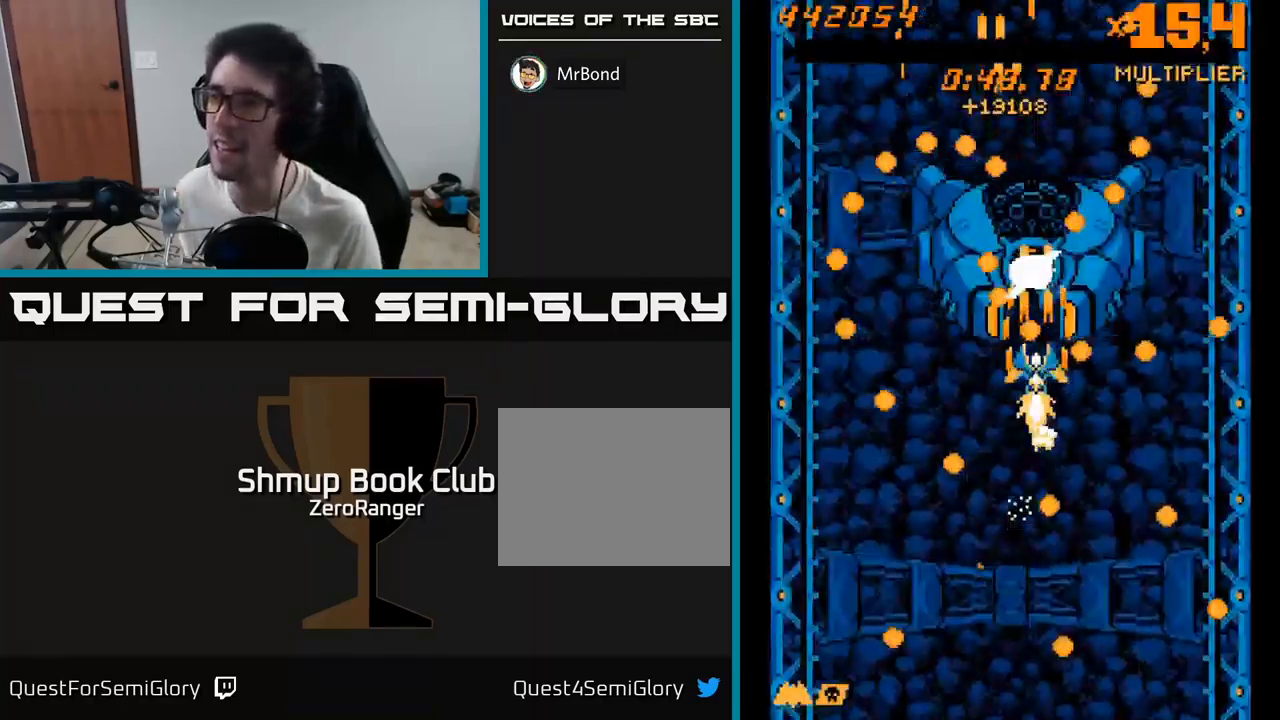
{"buttons": ["A", "DPAD_UP"], "right_stick": "center", "events": []}
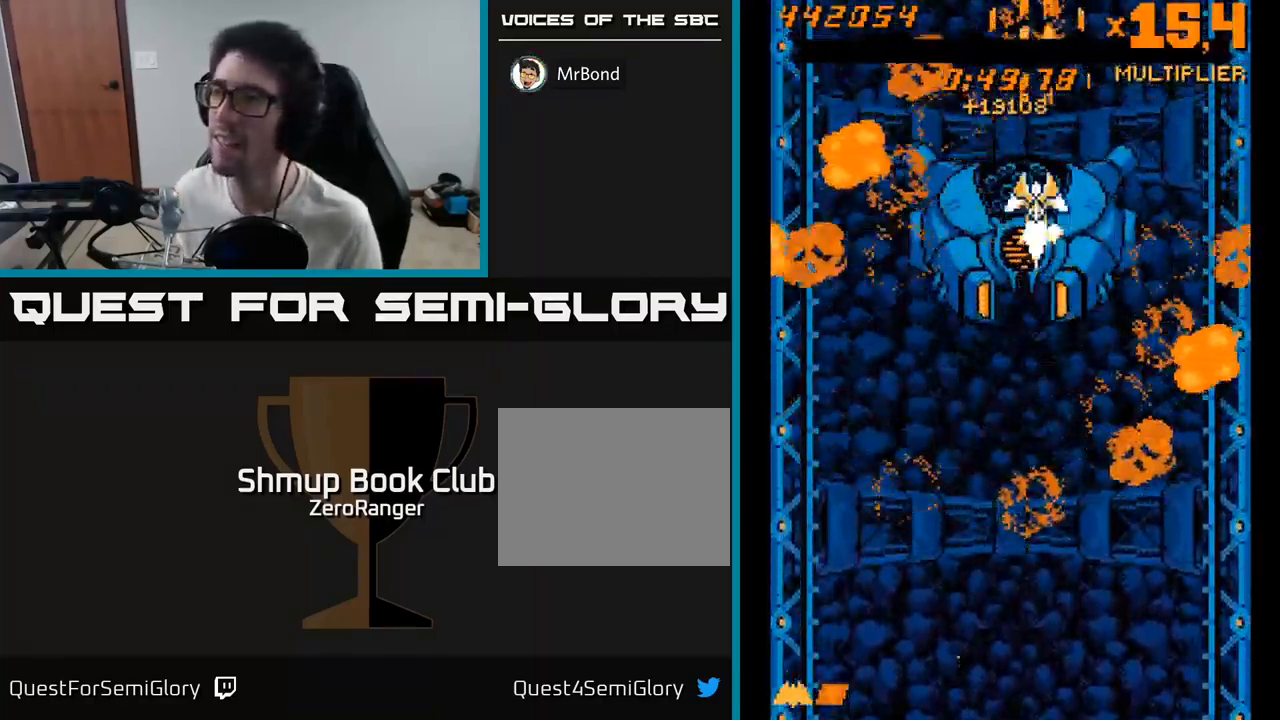
{"buttons": ["A", "DPAD_DOWN"], "right_stick": "center", "events": [[100, "DPAD_UP", "up"], [250, "DPAD_DOWN", "down"]]}
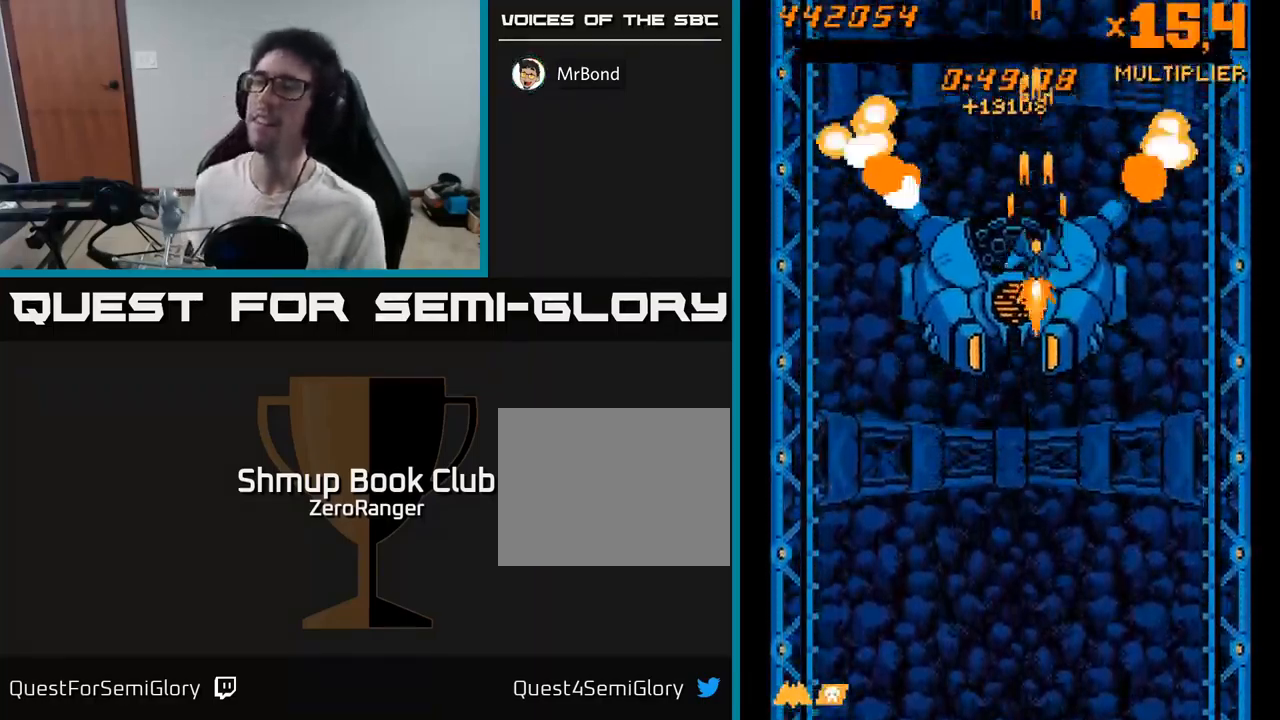
{"buttons": ["X", "DPAD_DOWN"], "right_stick": "center"}
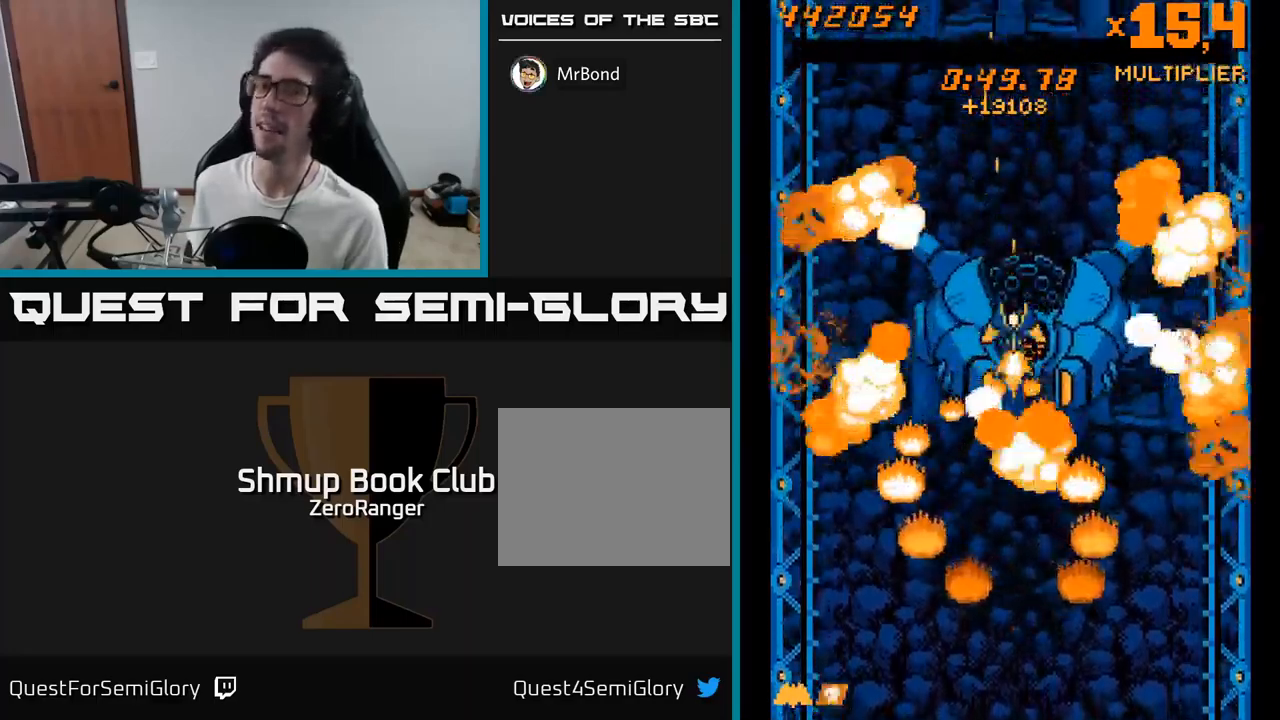
{"buttons": ["A", "DPAD_UP"], "right_stick": "center", "events": [[67, "A", "down"], [100, "X", "up"], [333, "DPAD_DOWN", "up"], [450, "DPAD_UP", "down"]]}